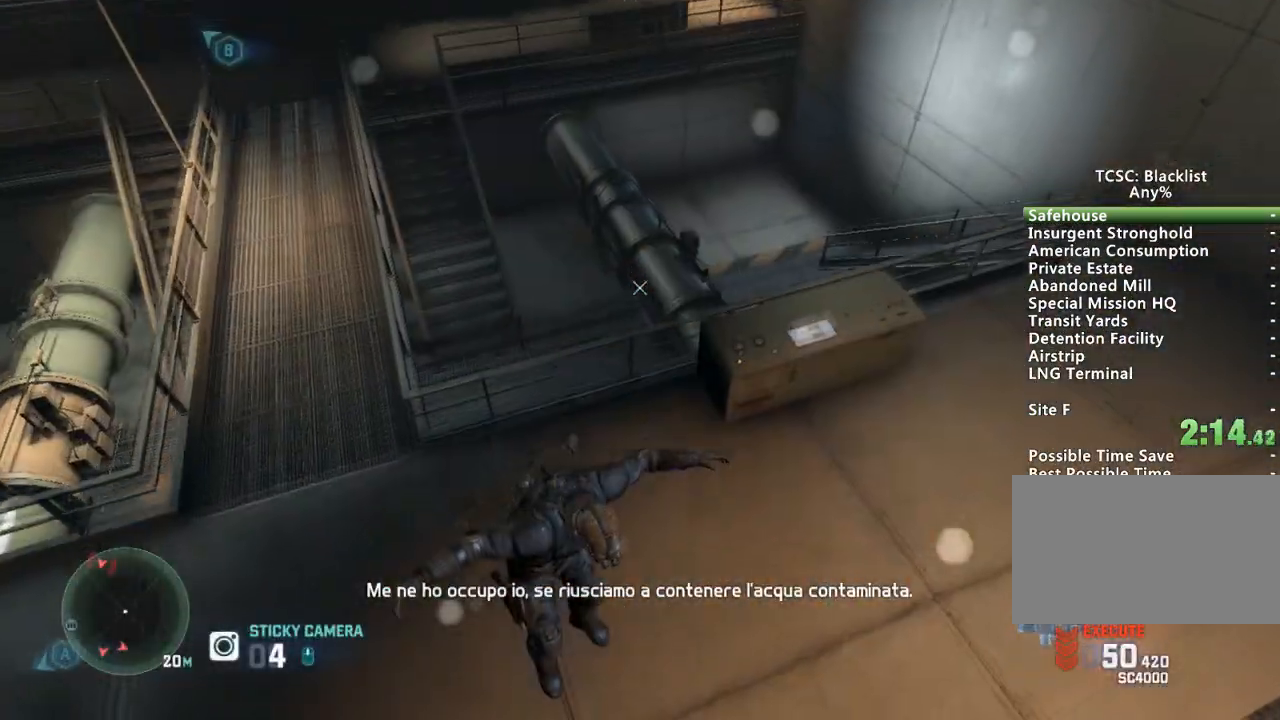
Gameplay with keyboard and mouse; each line is a JSON object with the keys and mouse buttons held at the frame after it. "events" lists presses ("down") and releases ("up") of "1", "2", "3", "4", "5", "a", "alt", "c", "ctrl", "d", "down", "e", "escape", "f", "g", "left", "q", "r", "return", "right", "s", "shift", "space", "t", "tab", "up", "v", "w", "x", "z", "mouse_left", "mouse_wheel" and "mouse_right" between this image and that frame as [ms after this image, input, new state], when the widget could be followed in between. "mouse_left", "mouse_wheel", "mouse_right" = the "left", "wheel", "right" buttons of the "mouse" list. No other keys are recorded. "wheel" means that the mouse wheel is clicked or scrolled. Mouse movement is not recorded.
{"keys": ["a", "shift", "w"], "mouse": [], "events": [[167, "shift", "down"], [501, "a", "down"]]}
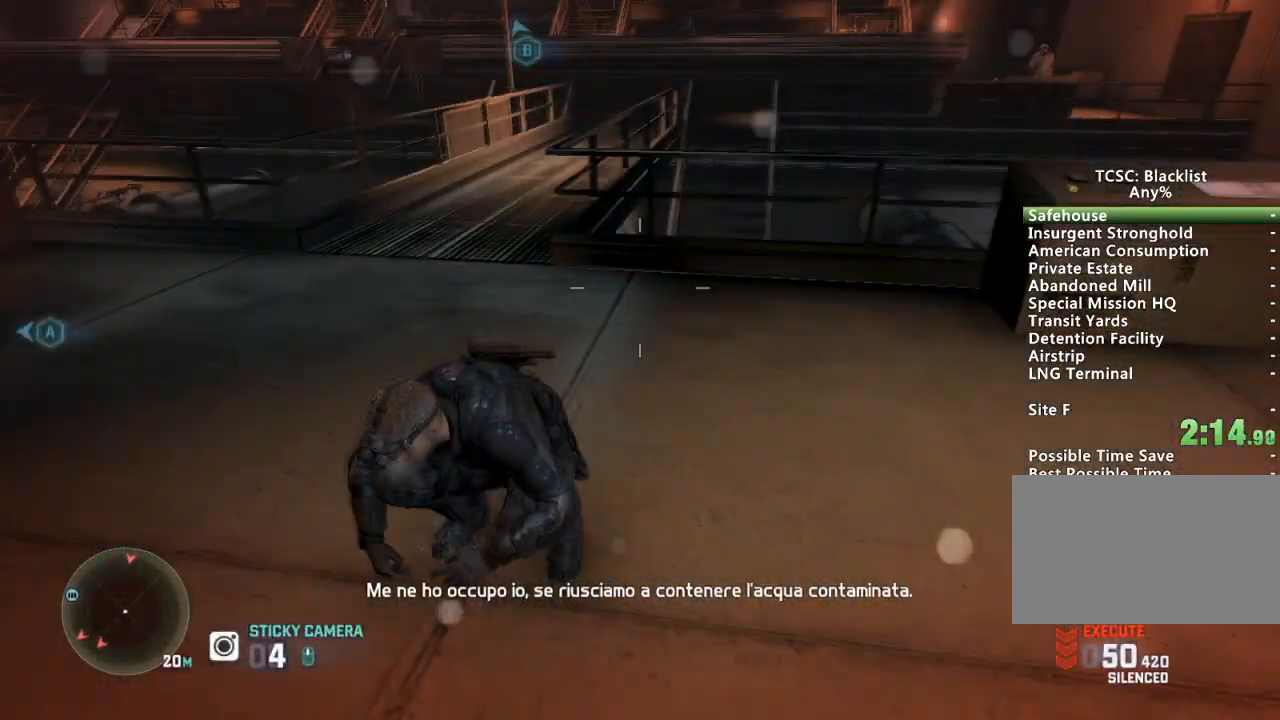
{"keys": ["a", "shift", "w"], "mouse": [], "events": []}
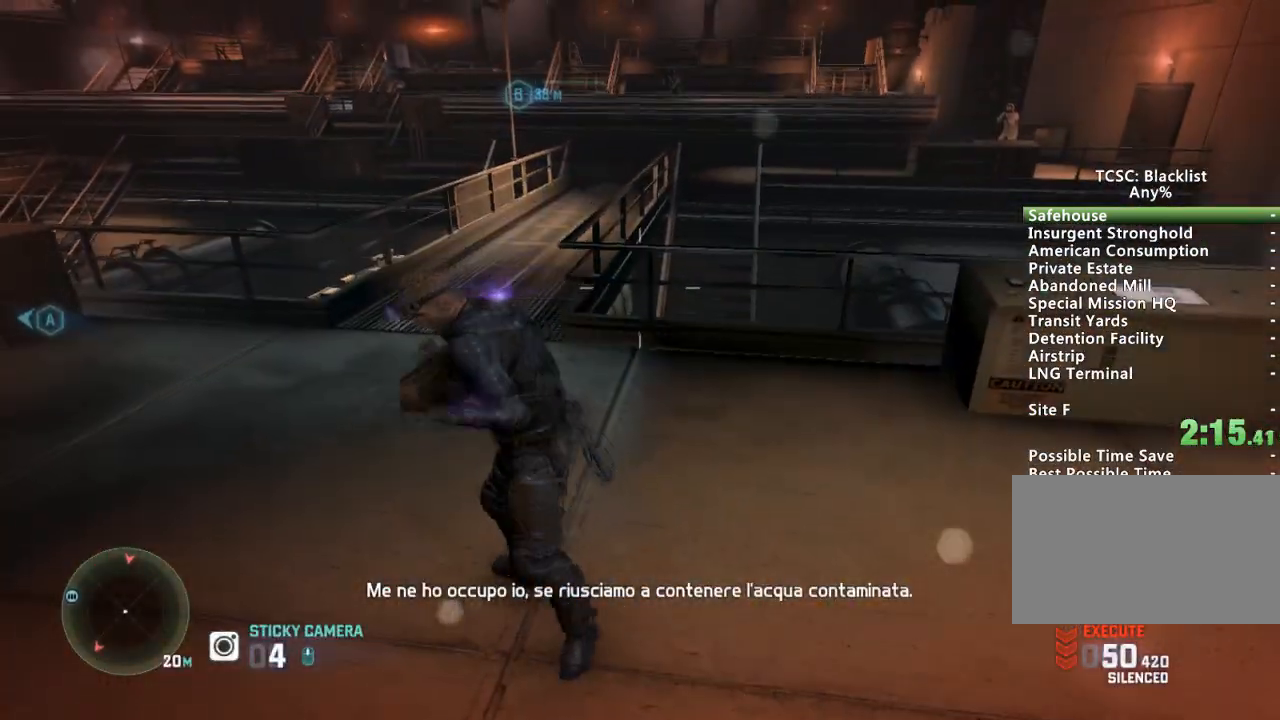
{"keys": ["shift", "w"], "mouse": [], "events": [[250, "a", "up"]]}
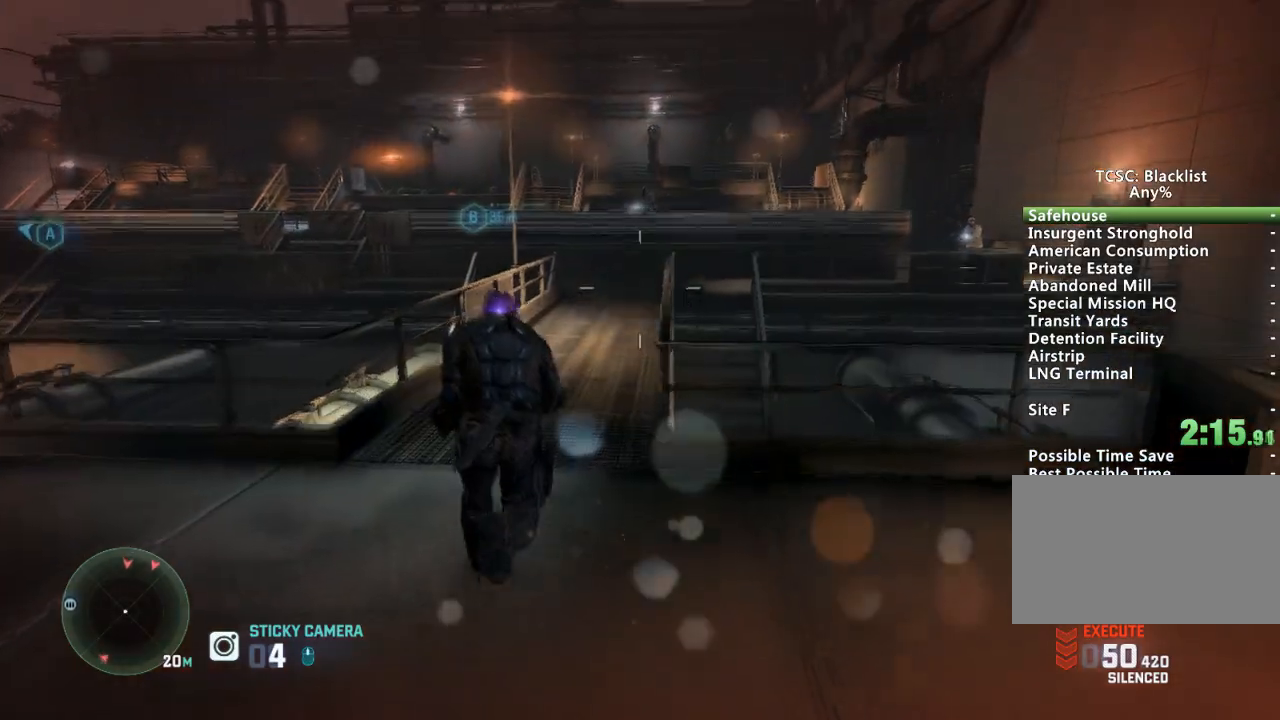
{"keys": ["shift", "w"], "mouse": [], "events": []}
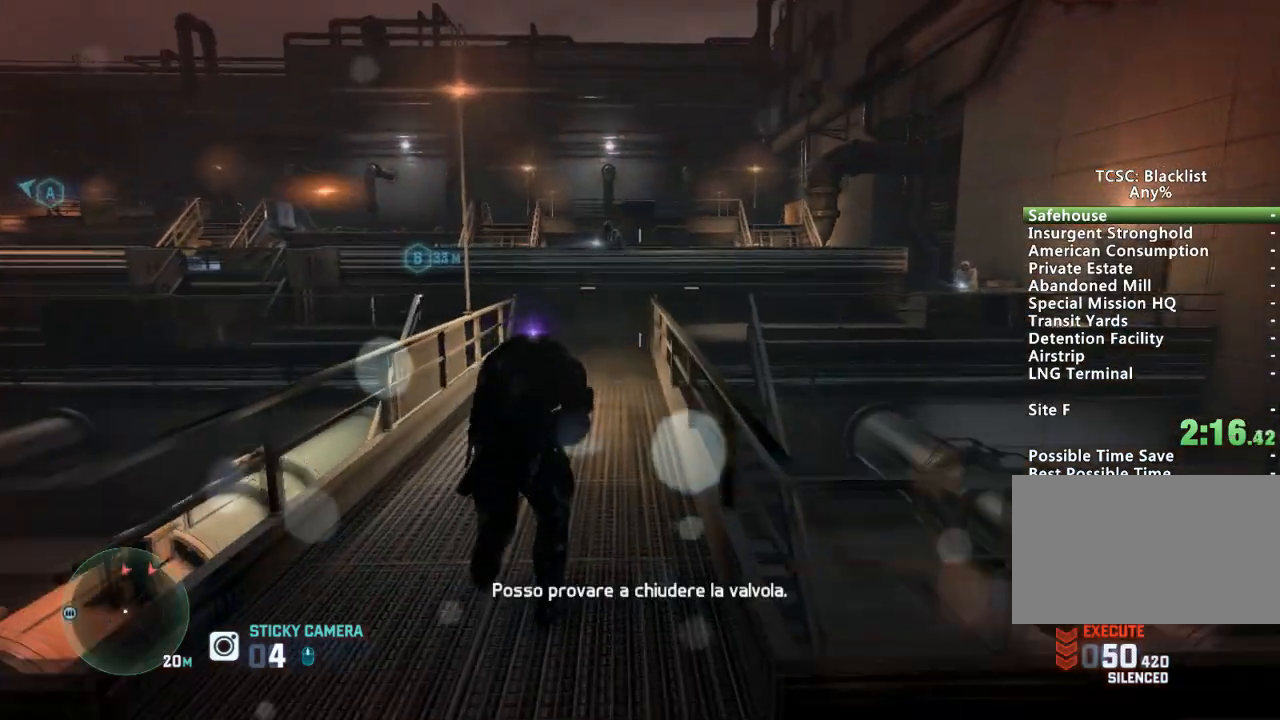
{"keys": ["shift", "w"], "mouse": [], "events": []}
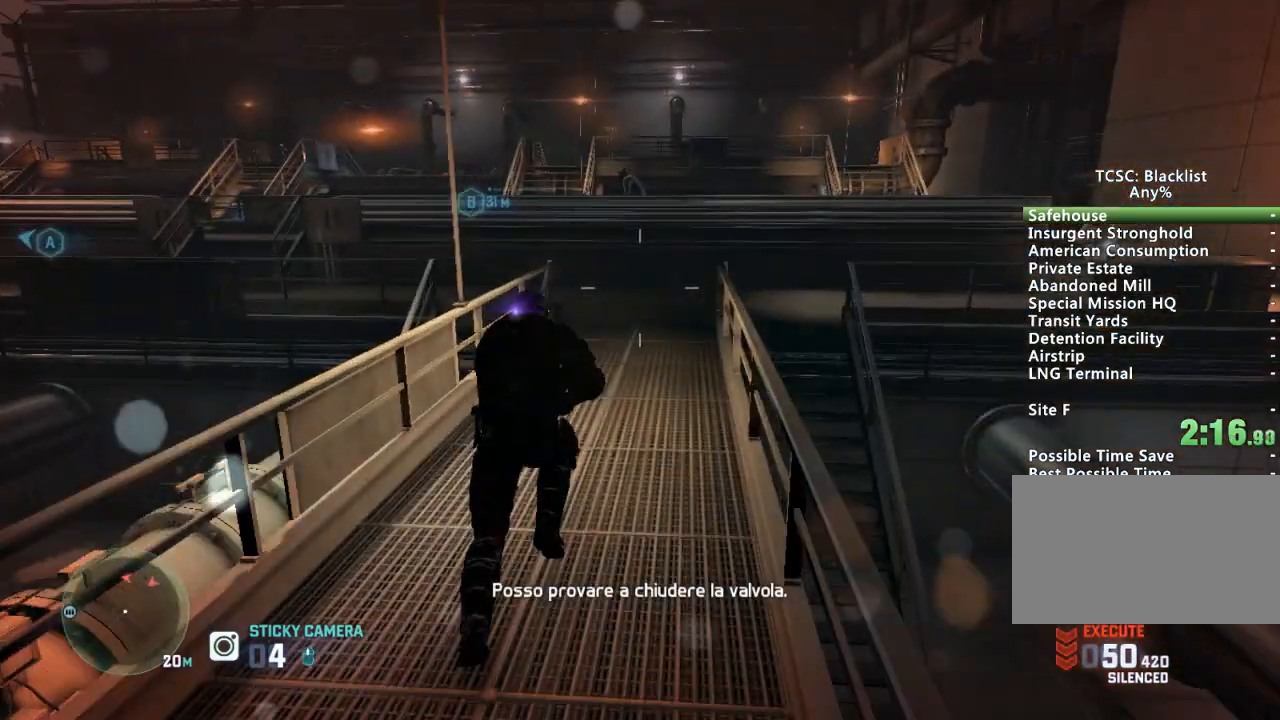
{"keys": ["shift", "w"], "mouse": [], "events": []}
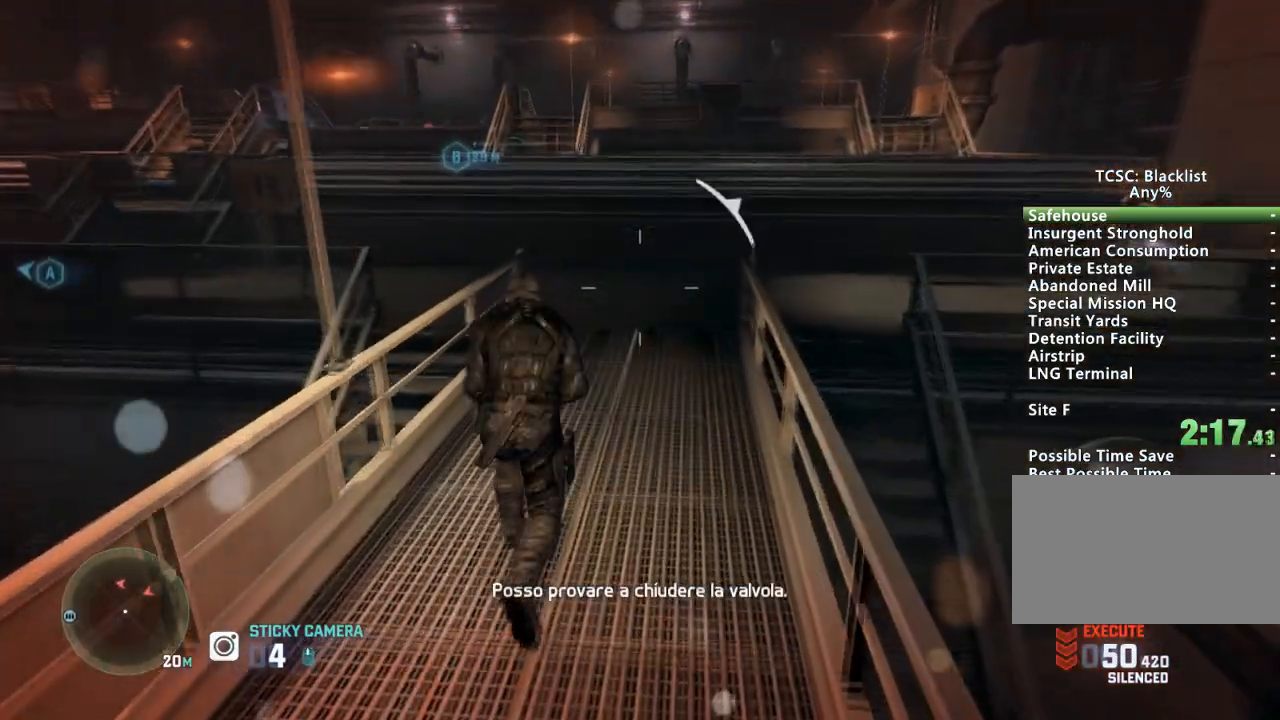
{"keys": ["shift", "w"], "mouse": [], "events": []}
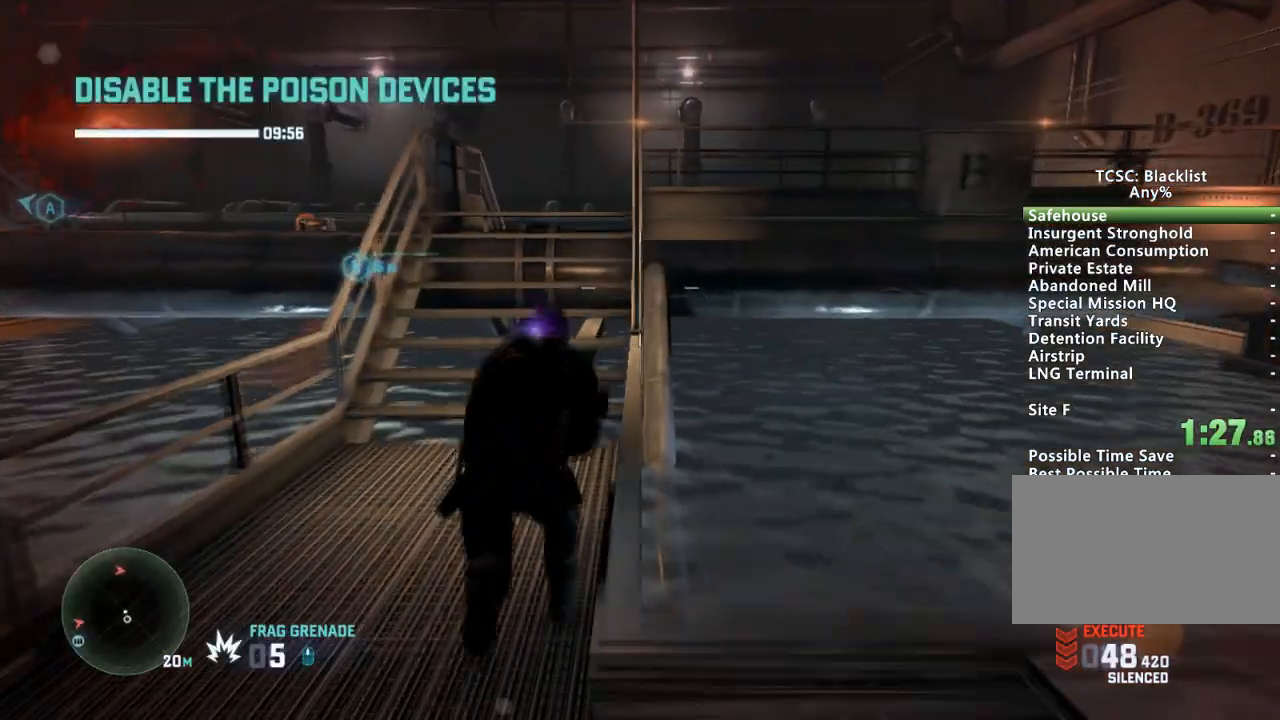
{"keys": ["shift", "w"], "mouse": [], "events": [[150, "r", "down"], [233, "r", "up"]]}
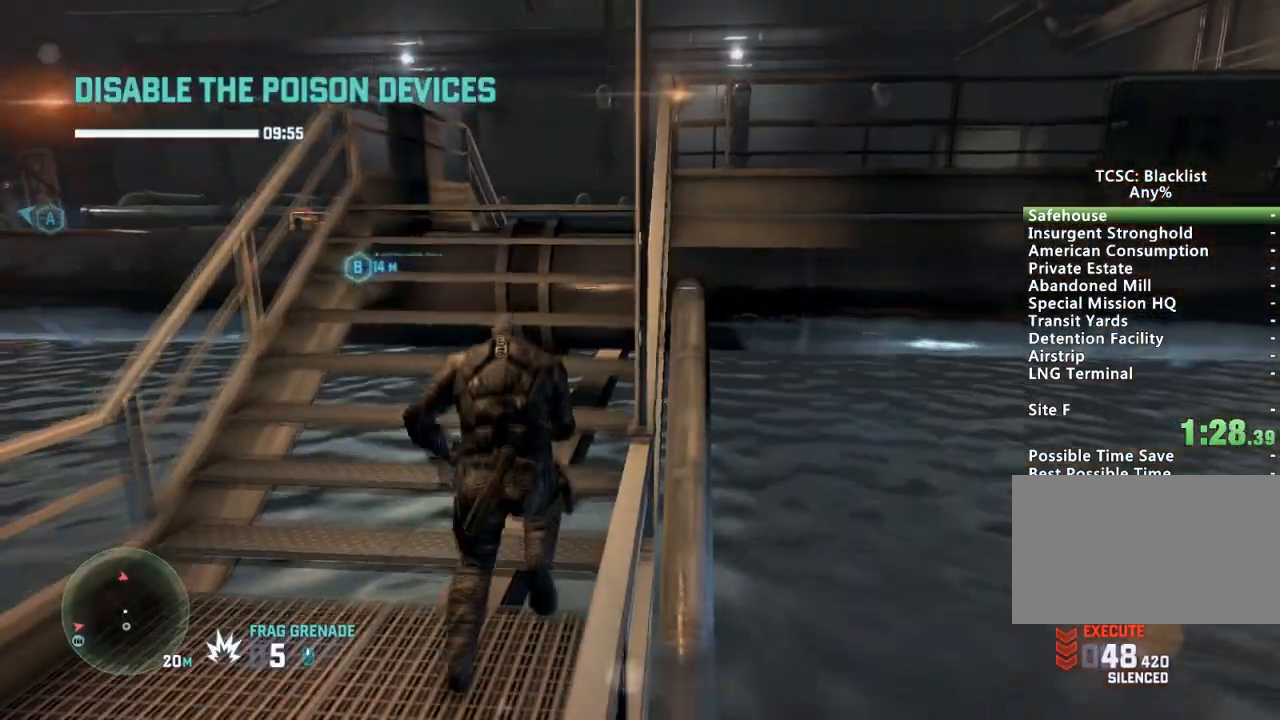
{"keys": ["shift", "w"], "mouse": [], "events": []}
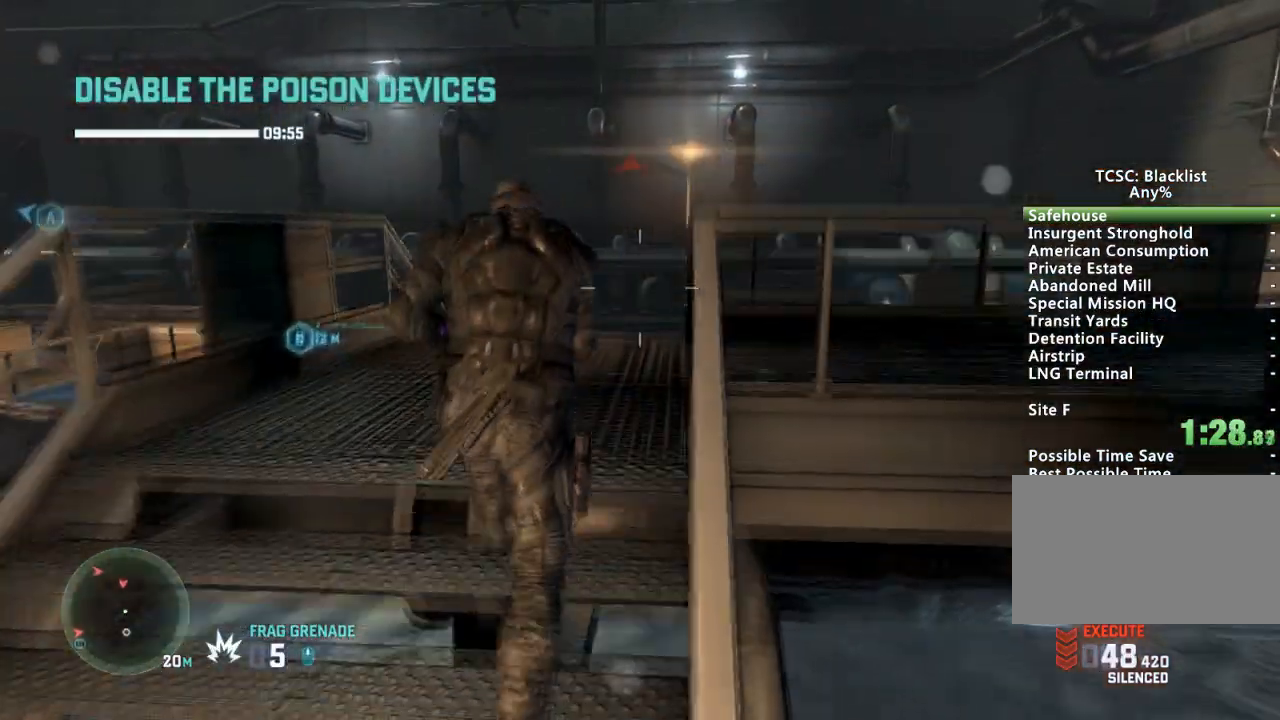
{"keys": ["w"], "mouse": [], "events": [[383, "shift", "up"]]}
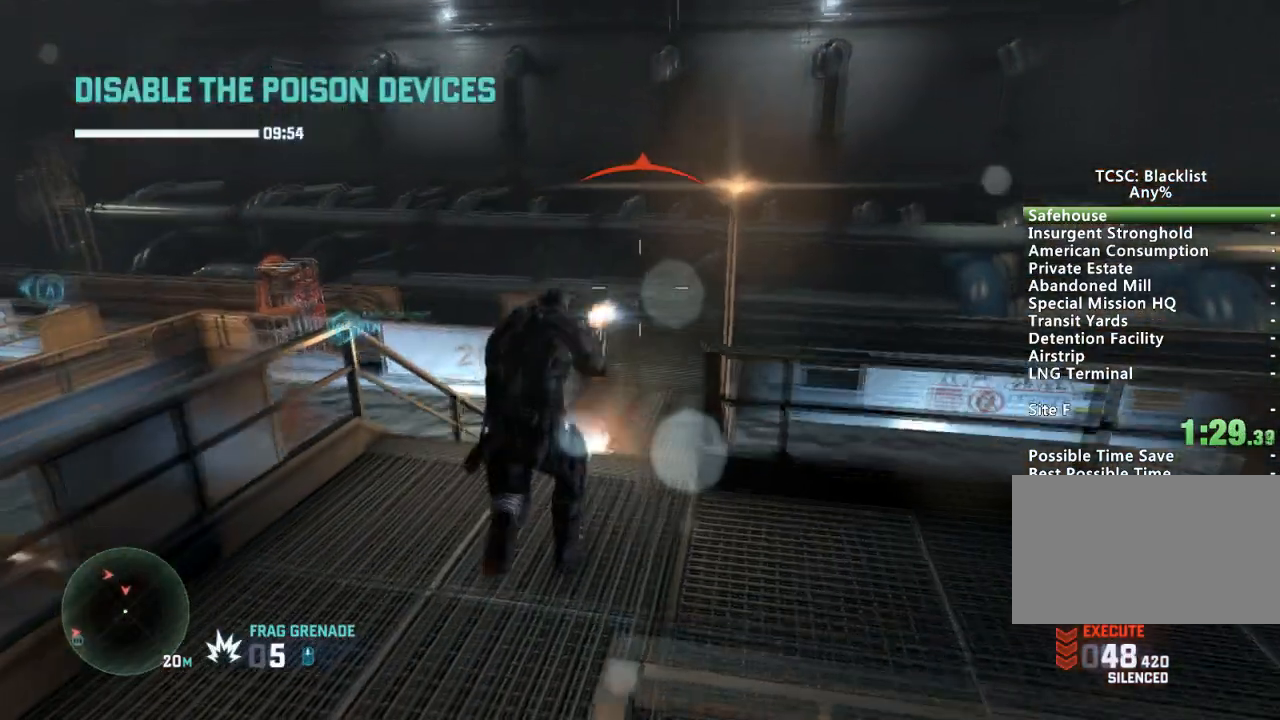
{"keys": [], "mouse": [], "events": [[184, "mouse_wheel", "down"], [284, "mouse_wheel", "up"], [334, "w", "up"]]}
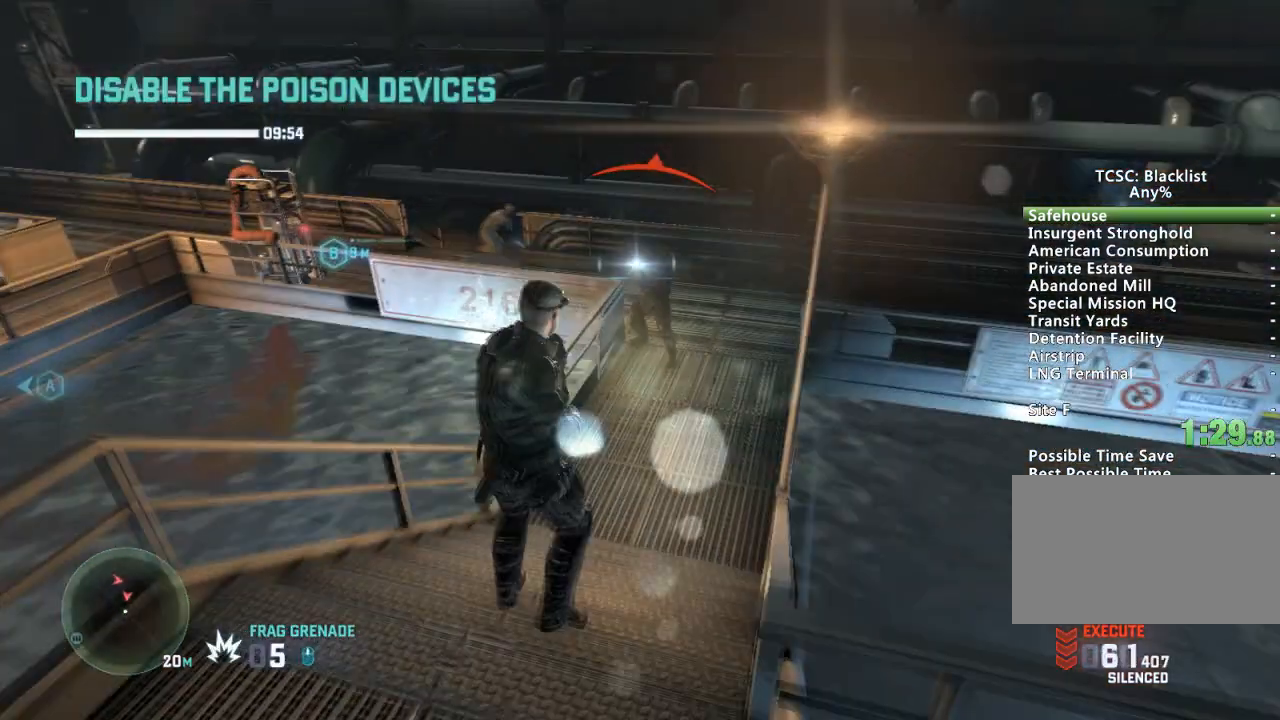
{"keys": ["s"], "mouse": [], "events": [[150, "s", "down"]]}
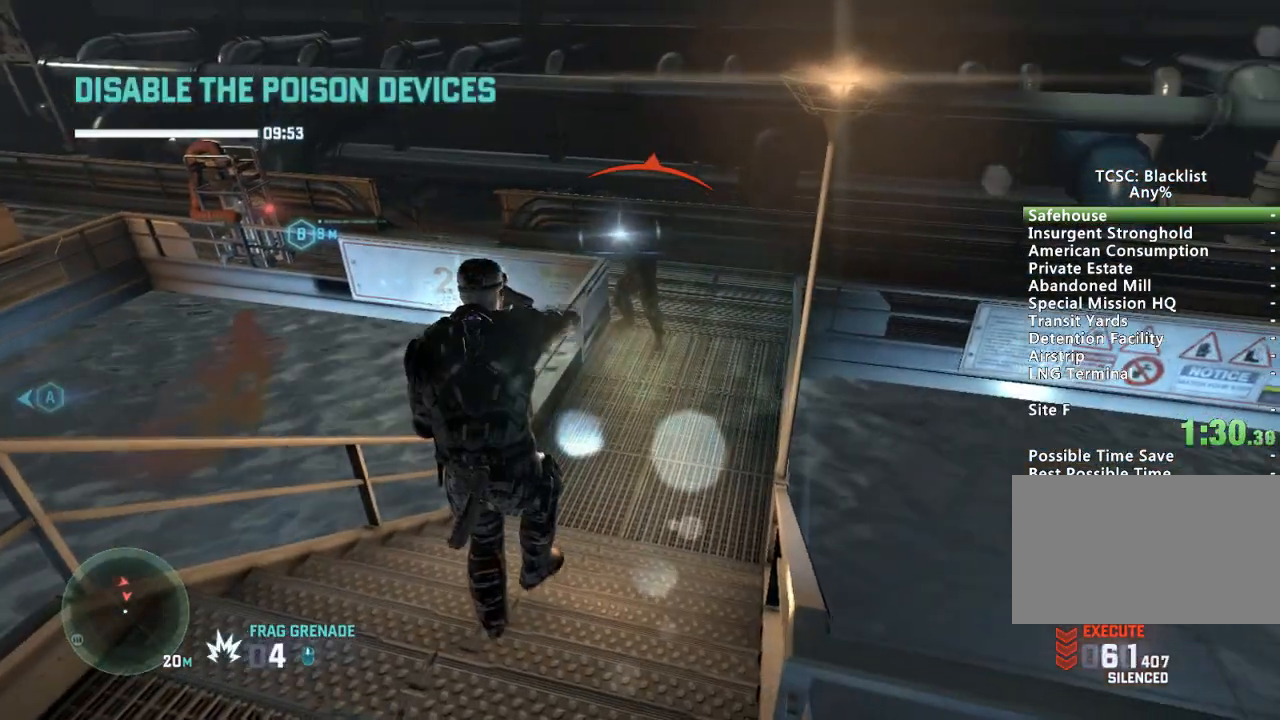
{"keys": ["a", "s"], "mouse": [], "events": [[501, "a", "down"]]}
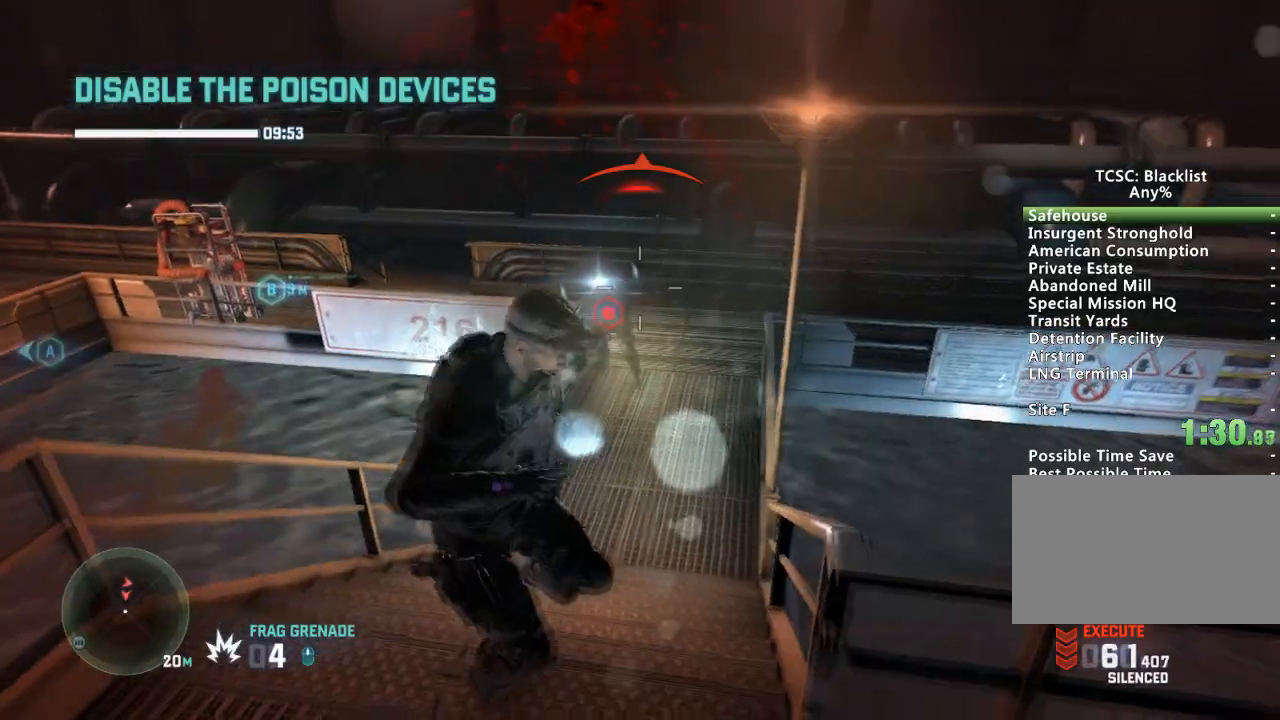
{"keys": [], "mouse": [], "events": [[100, "a", "up"], [183, "s", "up"]]}
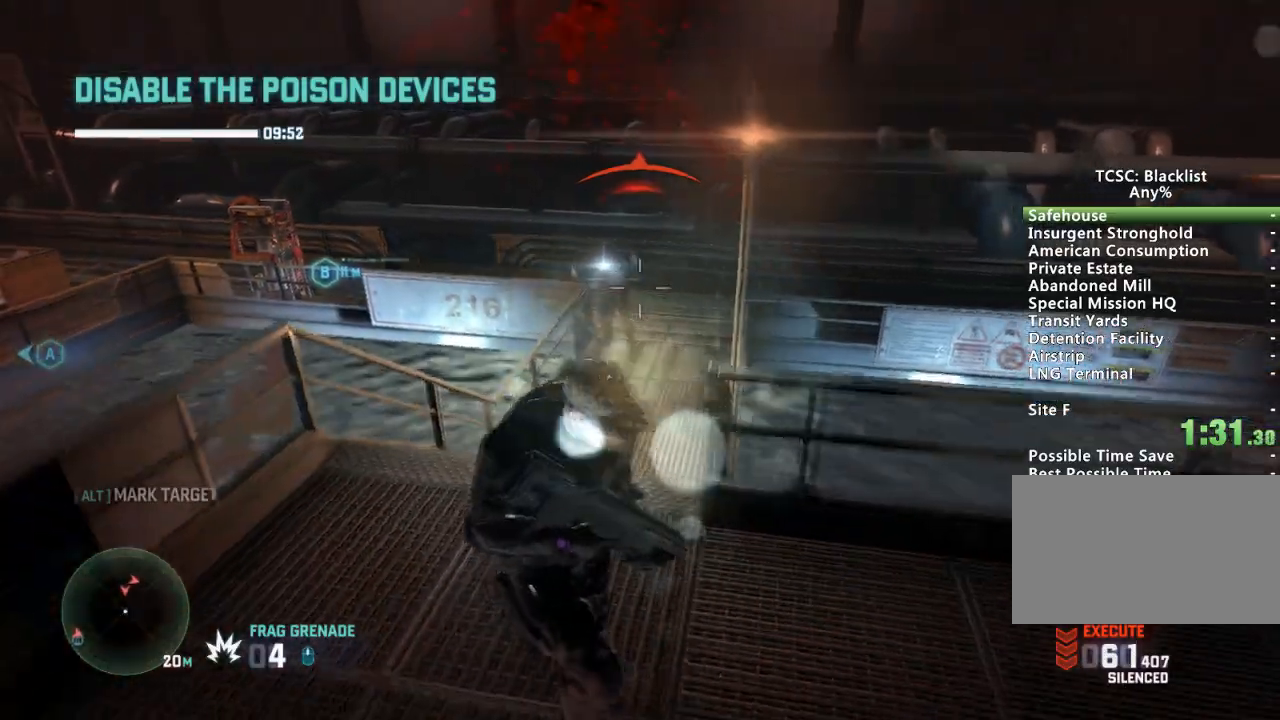
{"keys": [], "mouse": [], "events": [[384, "alt", "down"], [484, "alt", "up"]]}
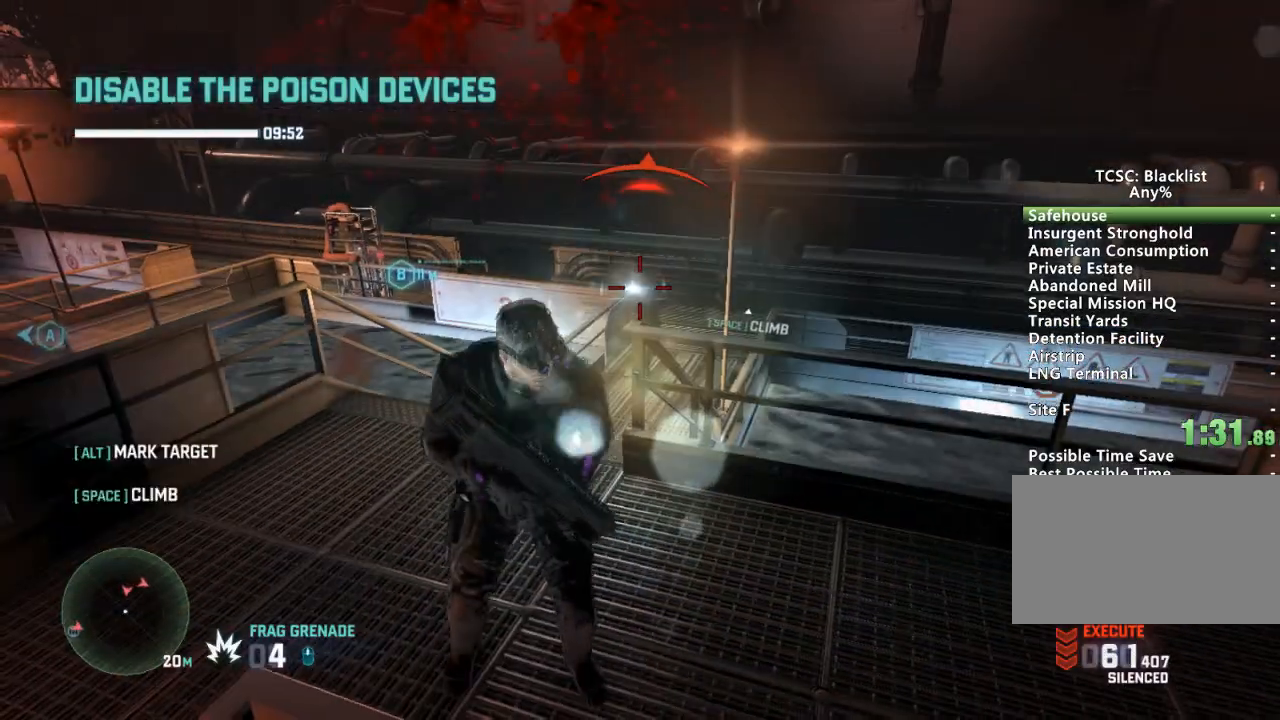
{"keys": [], "mouse": [], "events": []}
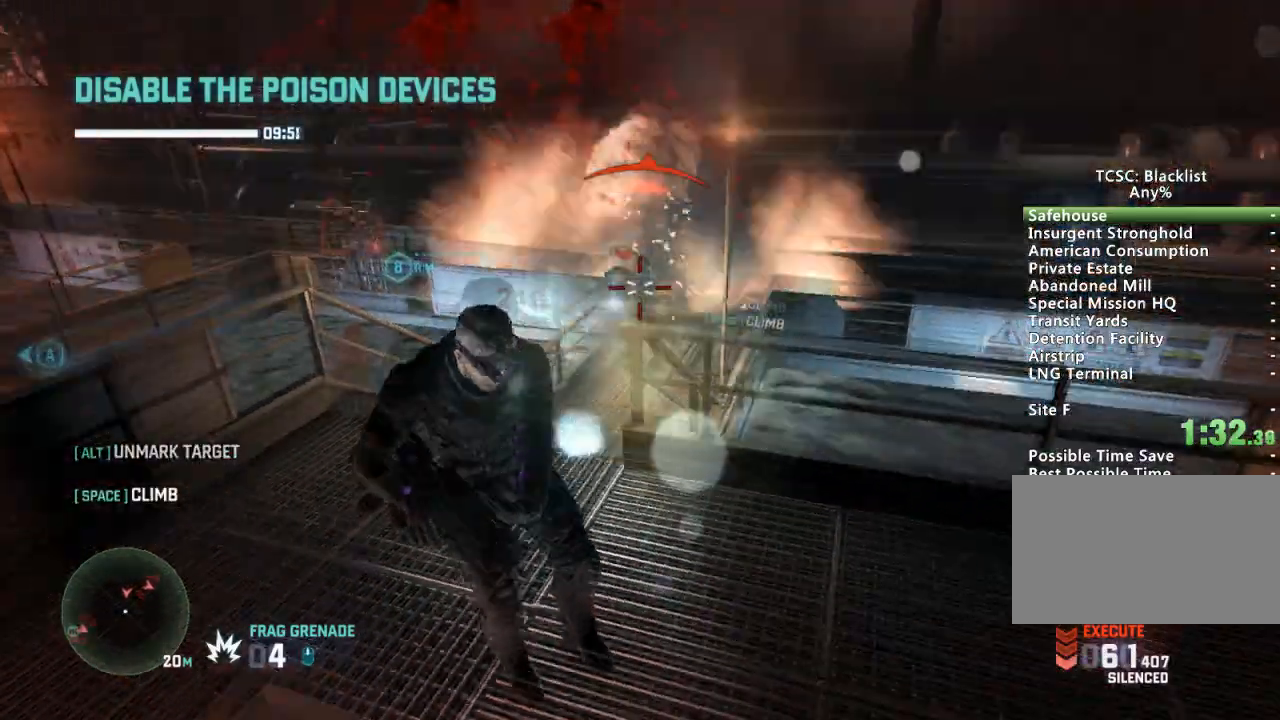
{"keys": ["w"], "mouse": [], "events": [[100, "w", "down"]]}
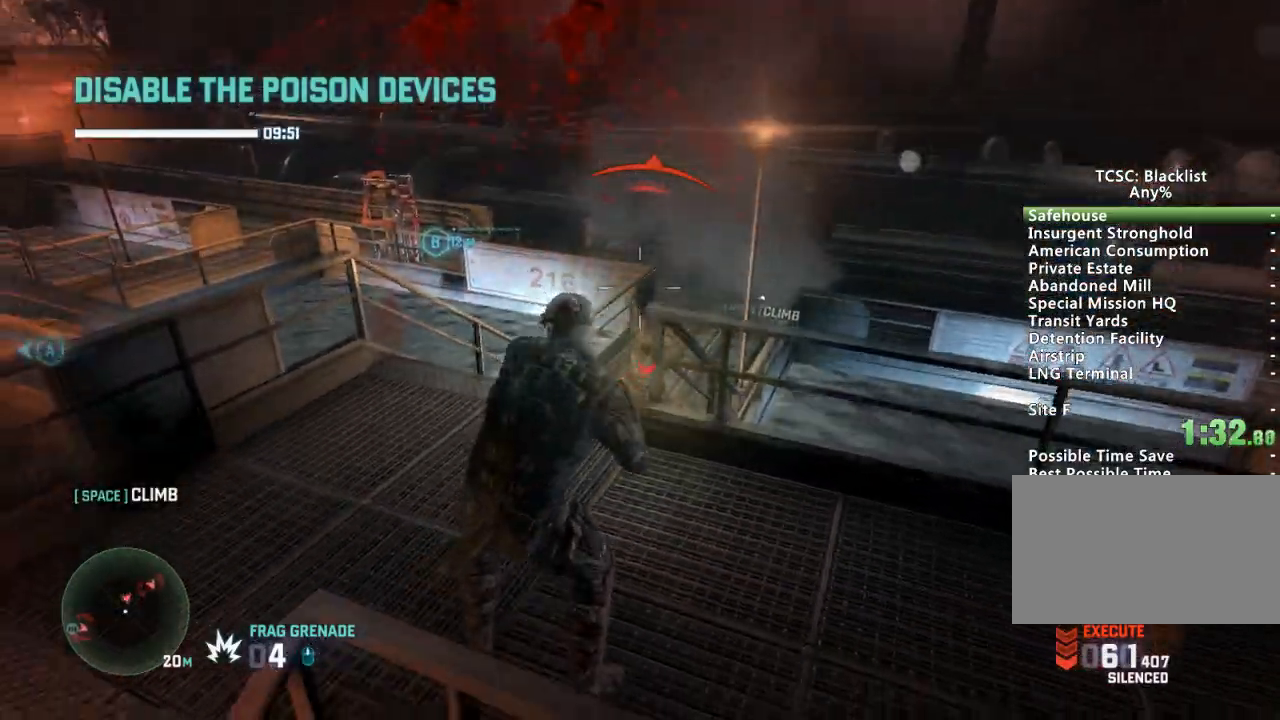
{"keys": [], "mouse": [], "events": [[300, "w", "up"]]}
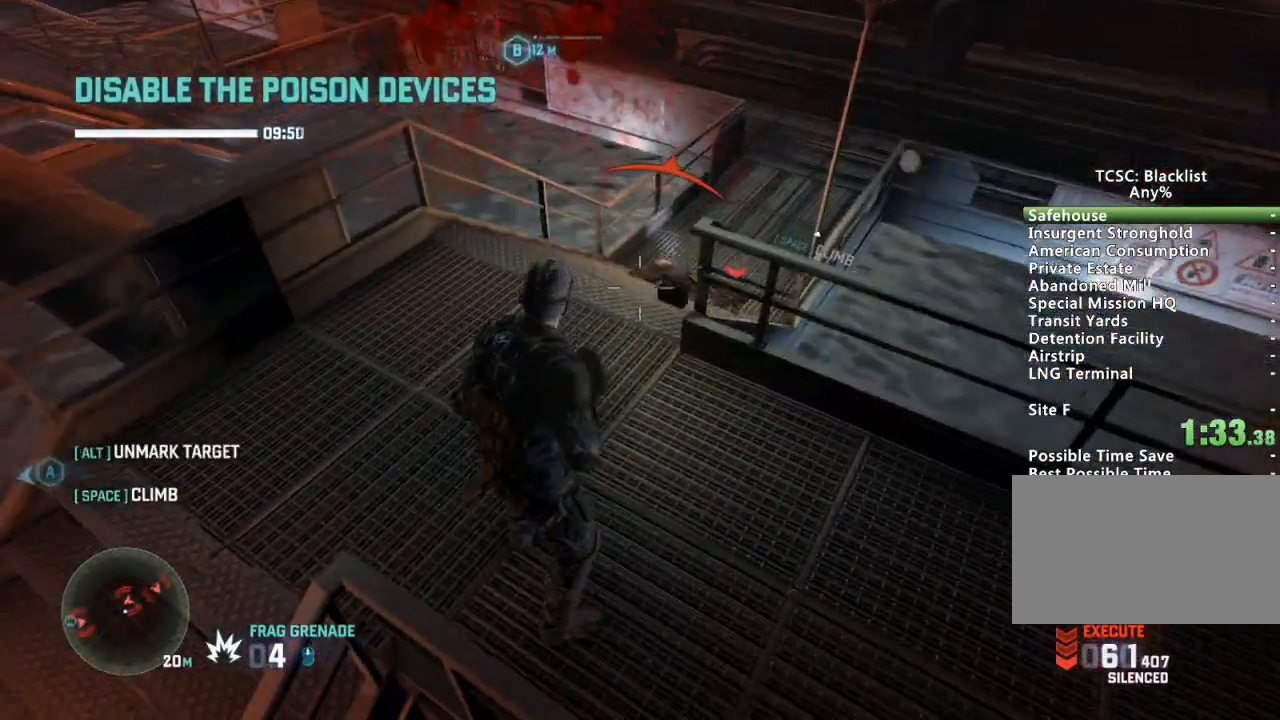
{"keys": [], "mouse": ["right"], "events": [[33, "mouse_right", "down"]]}
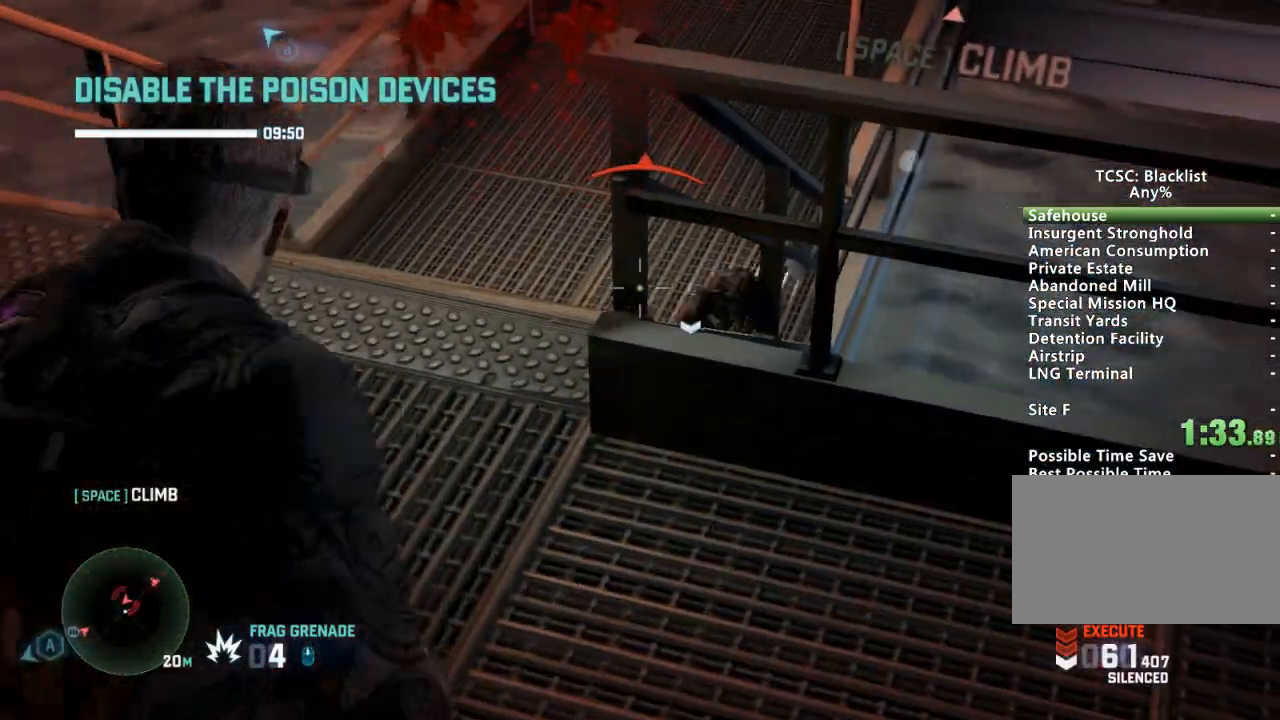
{"keys": ["w"], "mouse": [], "events": [[283, "mouse_right", "up"], [283, "w", "down"]]}
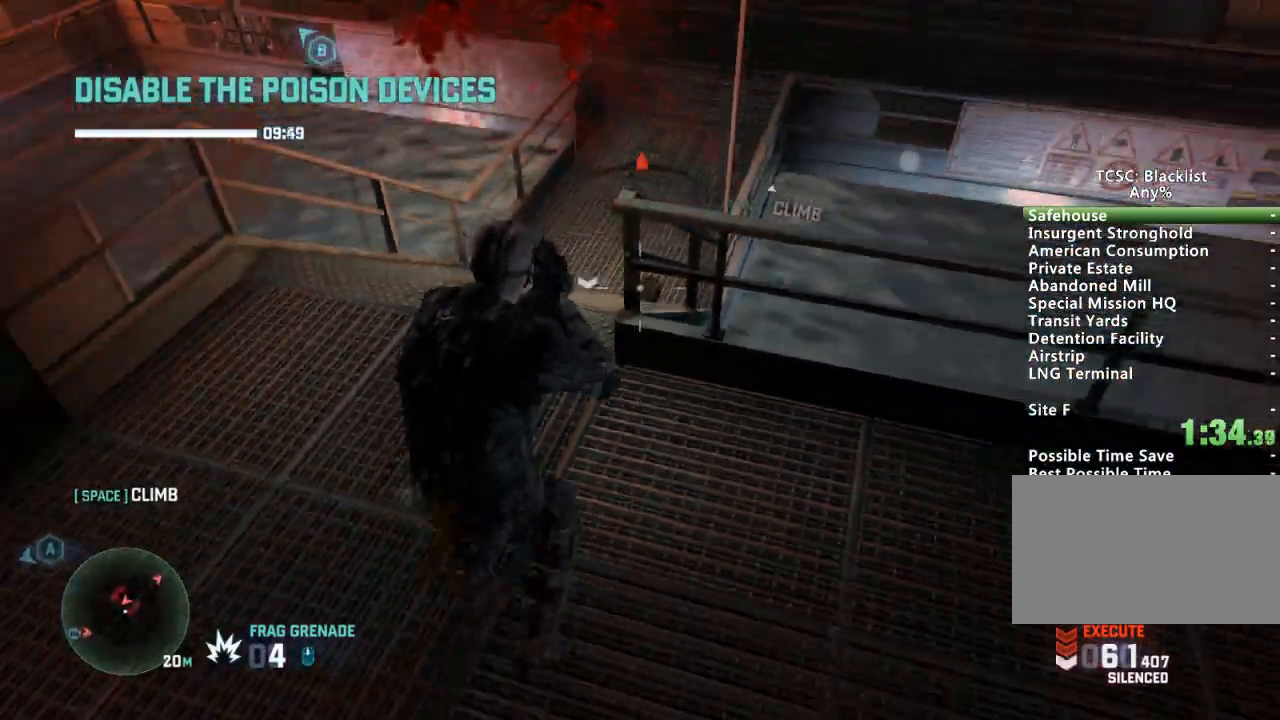
{"keys": ["w"], "mouse": [], "events": []}
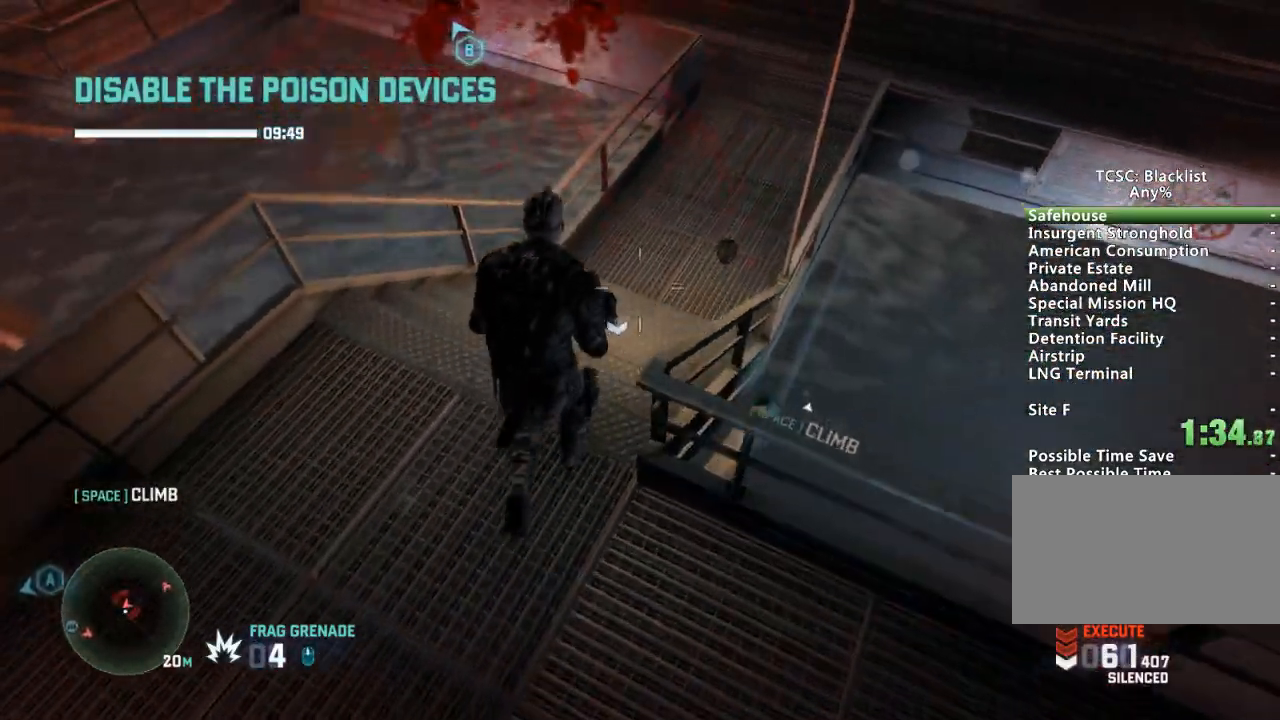
{"keys": ["d"], "mouse": [], "events": [[166, "d", "down"], [300, "w", "up"]]}
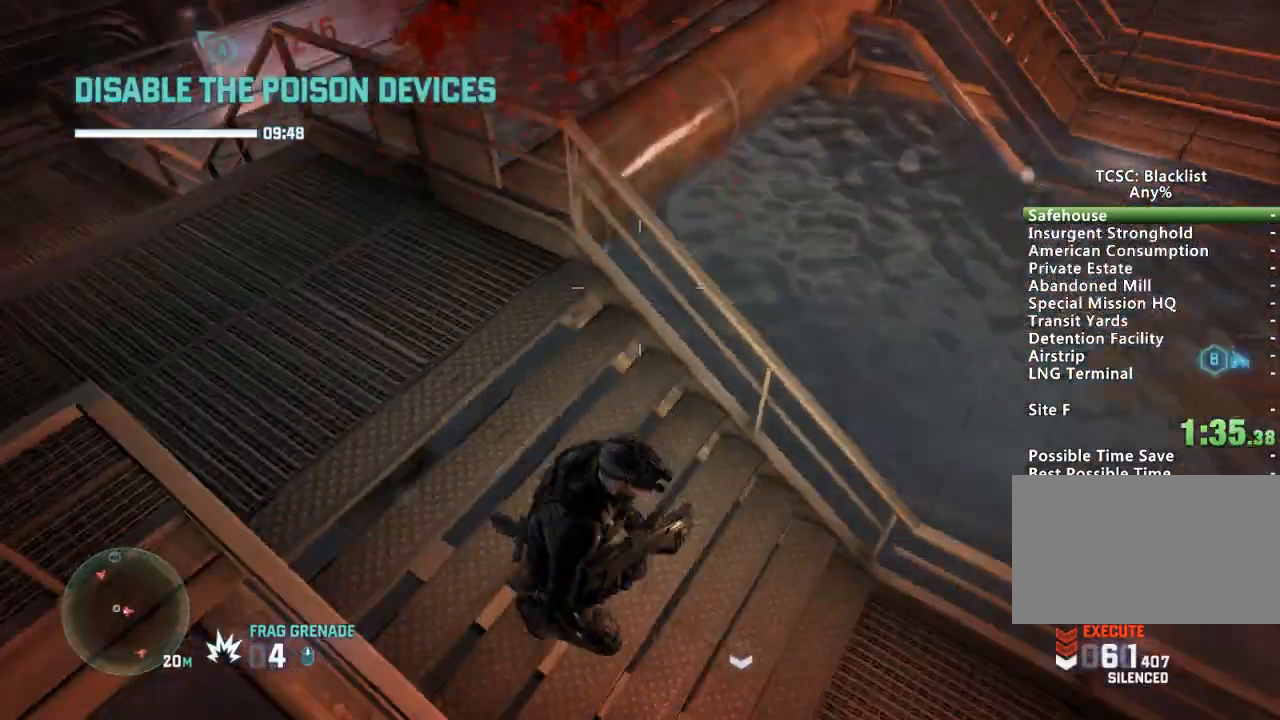
{"keys": ["d", "s"], "mouse": [], "events": [[84, "s", "down"], [134, "d", "up"], [367, "d", "down"]]}
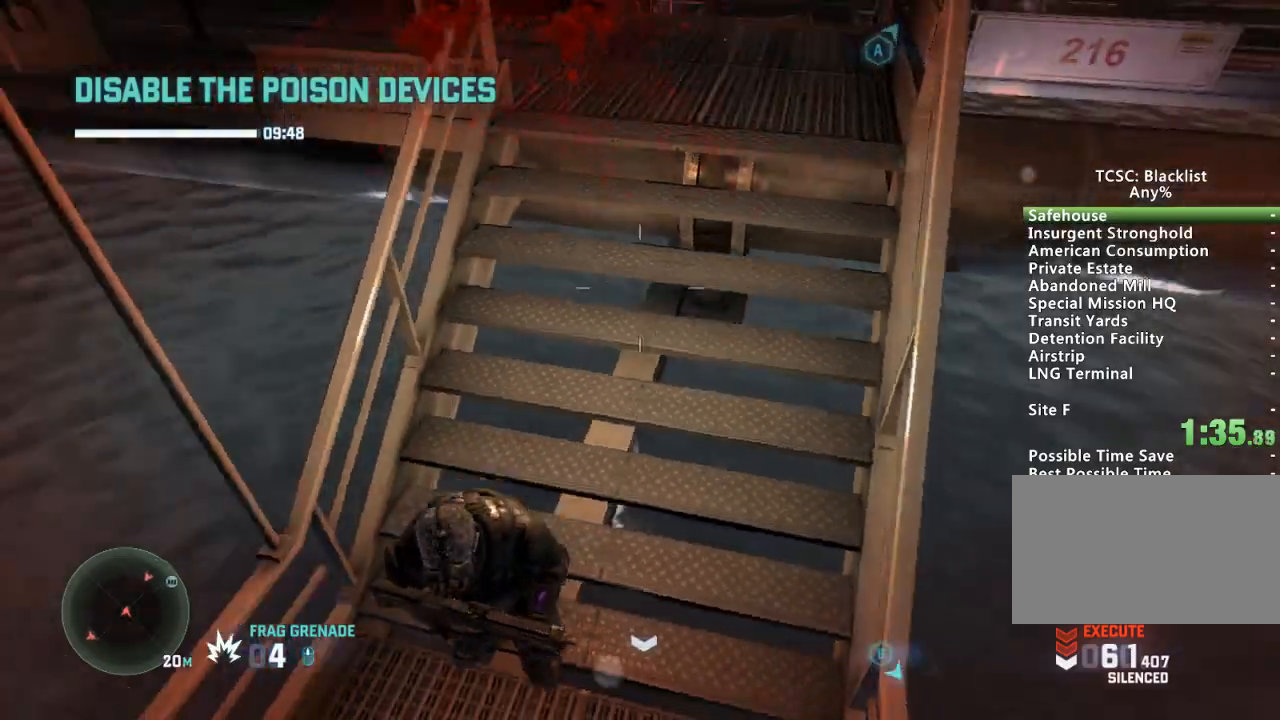
{"keys": ["s"], "mouse": [], "events": [[200, "d", "up"]]}
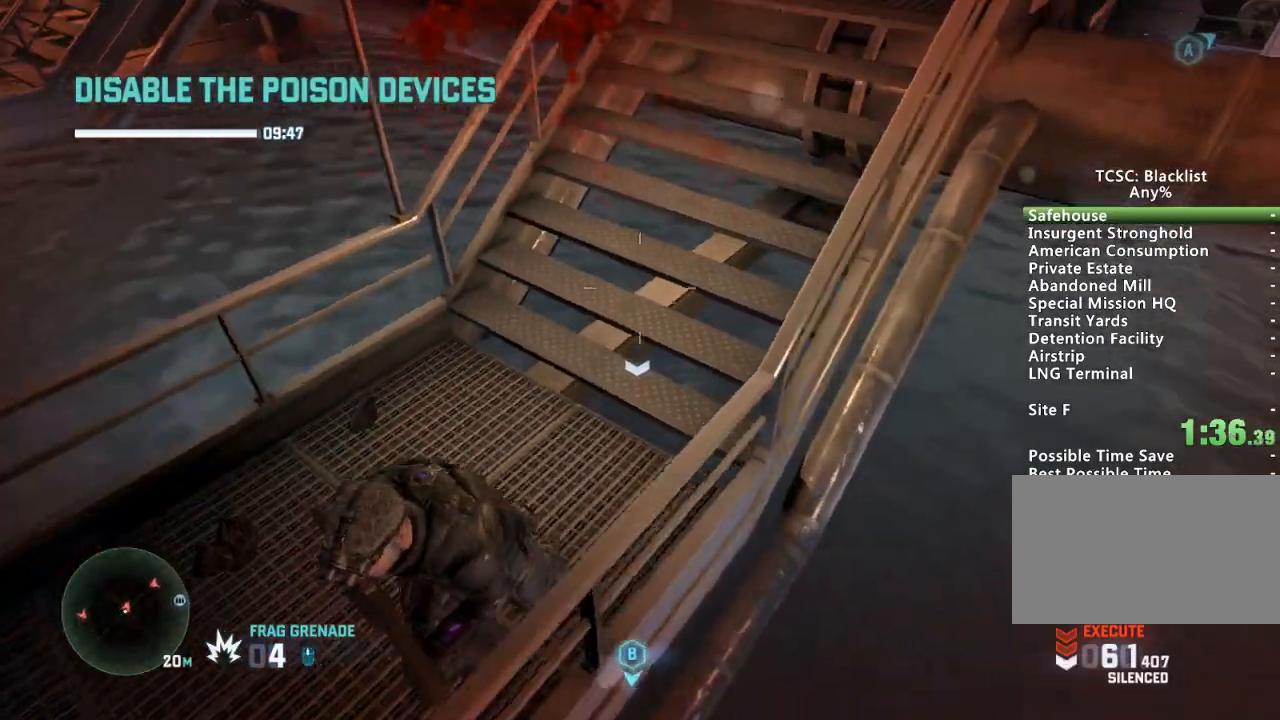
{"keys": [], "mouse": [], "events": [[17, "s", "up"]]}
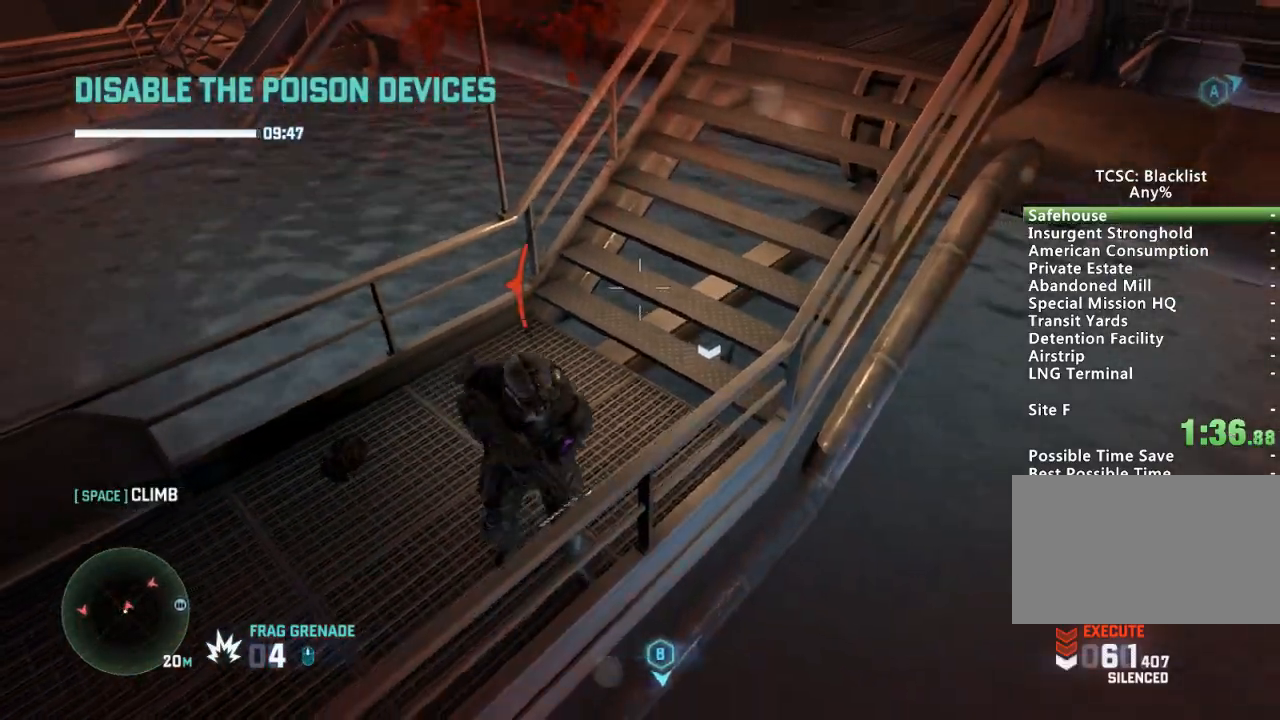
{"keys": ["a"], "mouse": [], "events": [[367, "a", "down"]]}
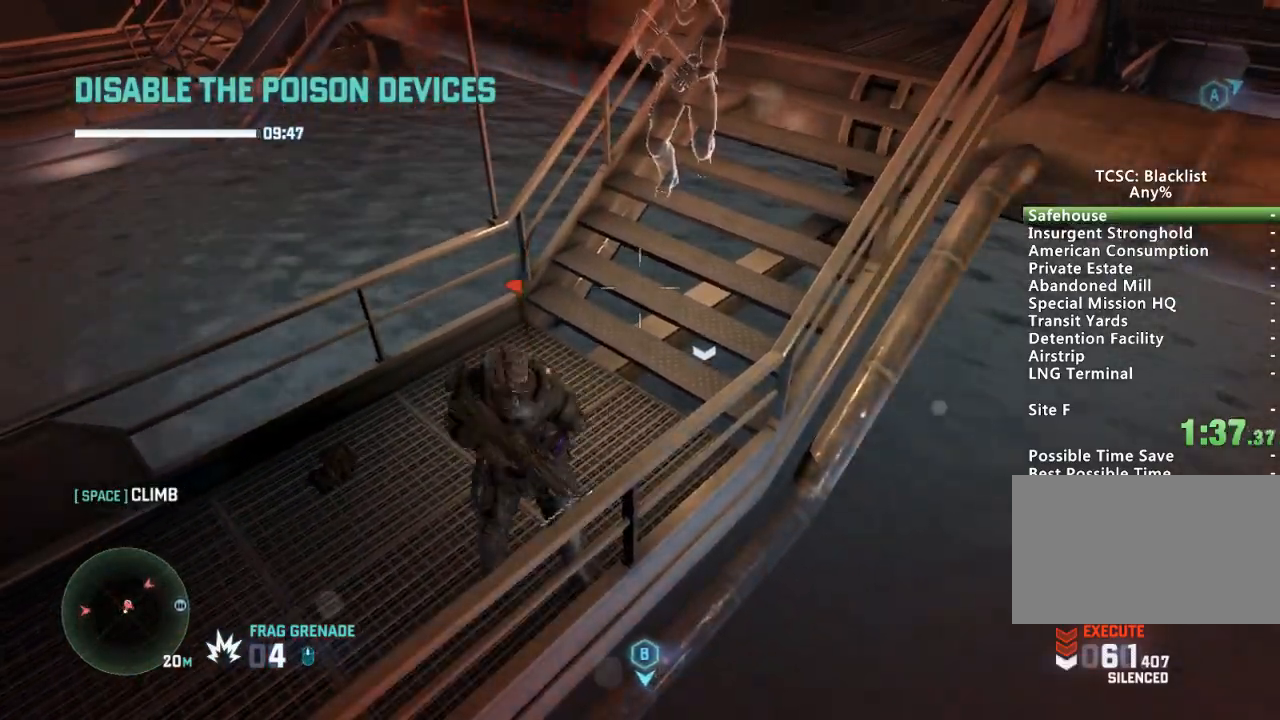
{"keys": ["a", "w"], "mouse": [], "events": [[334, "w", "down"]]}
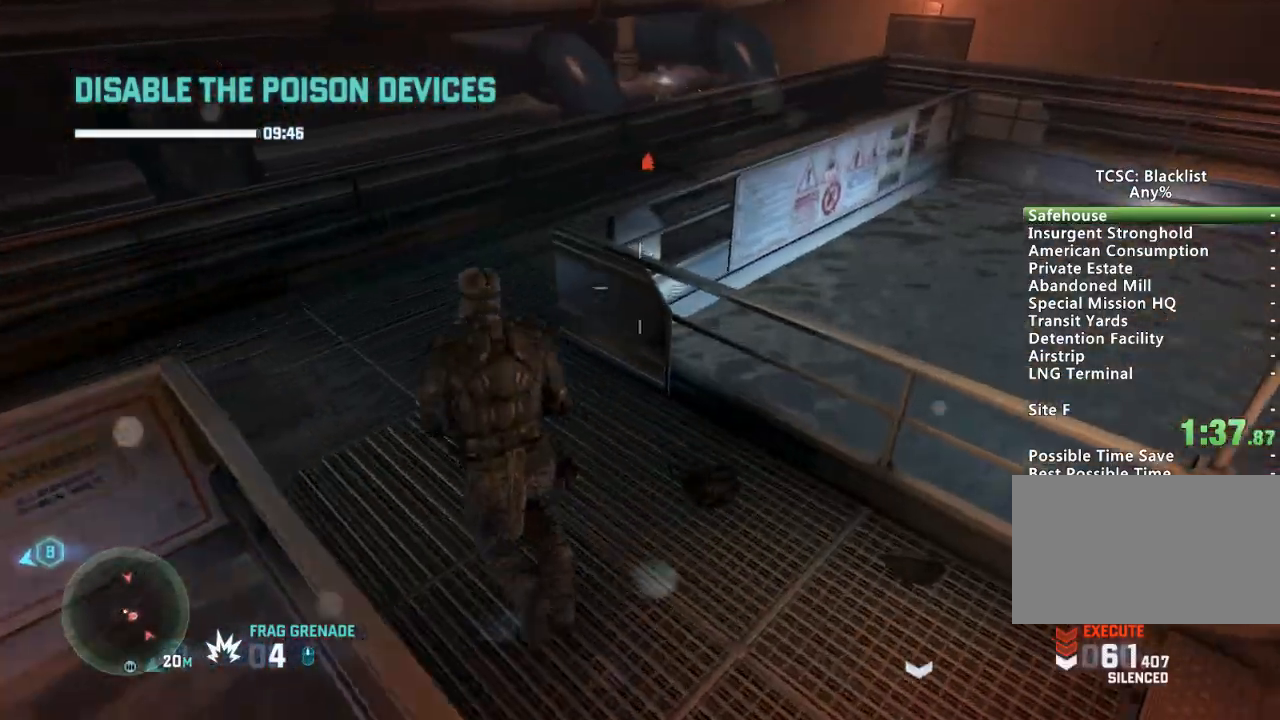
{"keys": ["w"], "mouse": [], "events": [[33, "a", "up"]]}
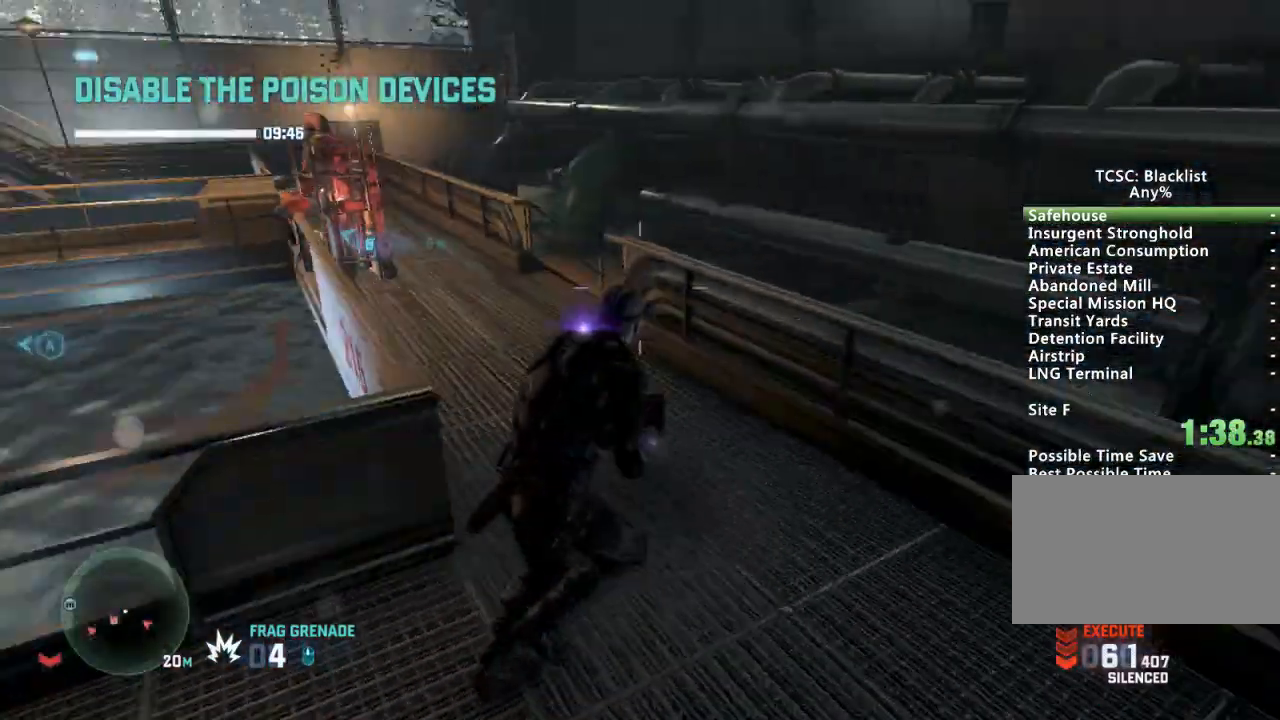
{"keys": ["w"], "mouse": [], "events": [[284, "a", "down"], [468, "a", "up"]]}